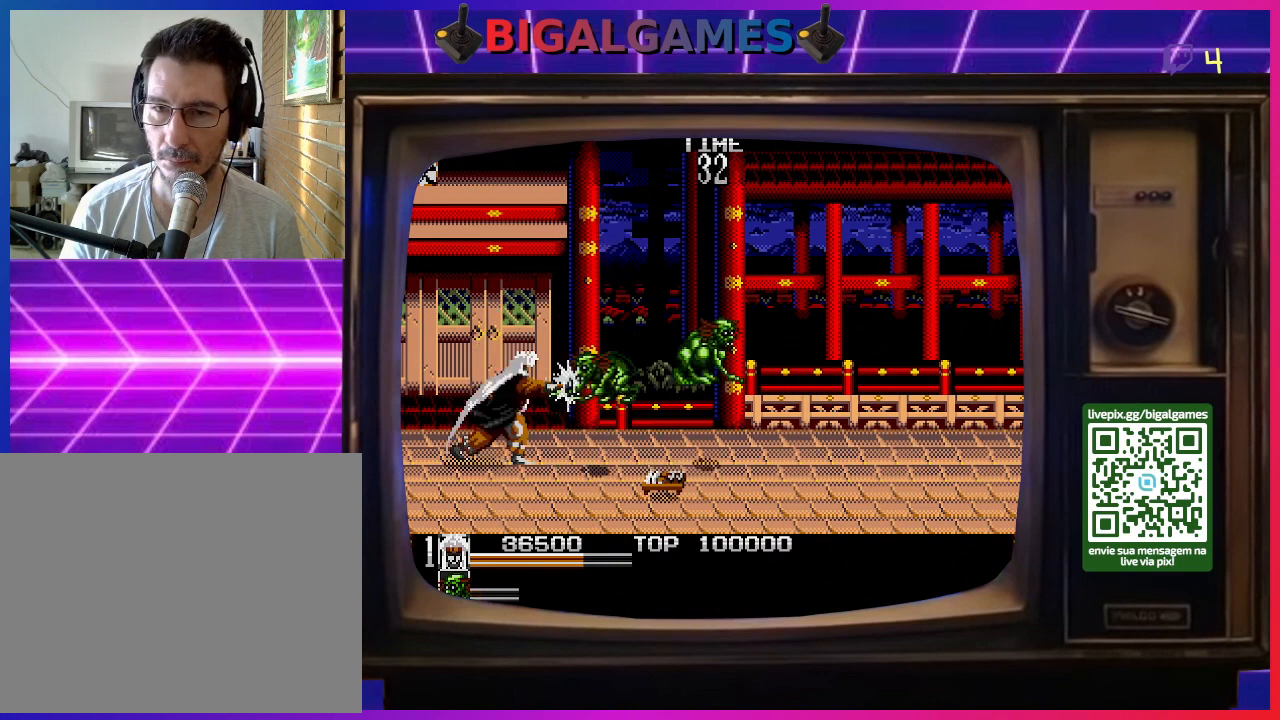
Gameplay with a controller (PlayStation layout); each line is a JSON object with the inputs held at the frame after it. "events" lists button and stick changes between this image and that frame as [ms after this image, input, new state], when the widget could be followed in between. Not read: left_stick.
{"buttons": ["DPAD_RIGHT"], "right_stick": "center", "events": [[33, "SQUARE", "down"], [133, "SQUARE", "up"], [233, "SQUARE", "down"], [300, "SQUARE", "up"]]}
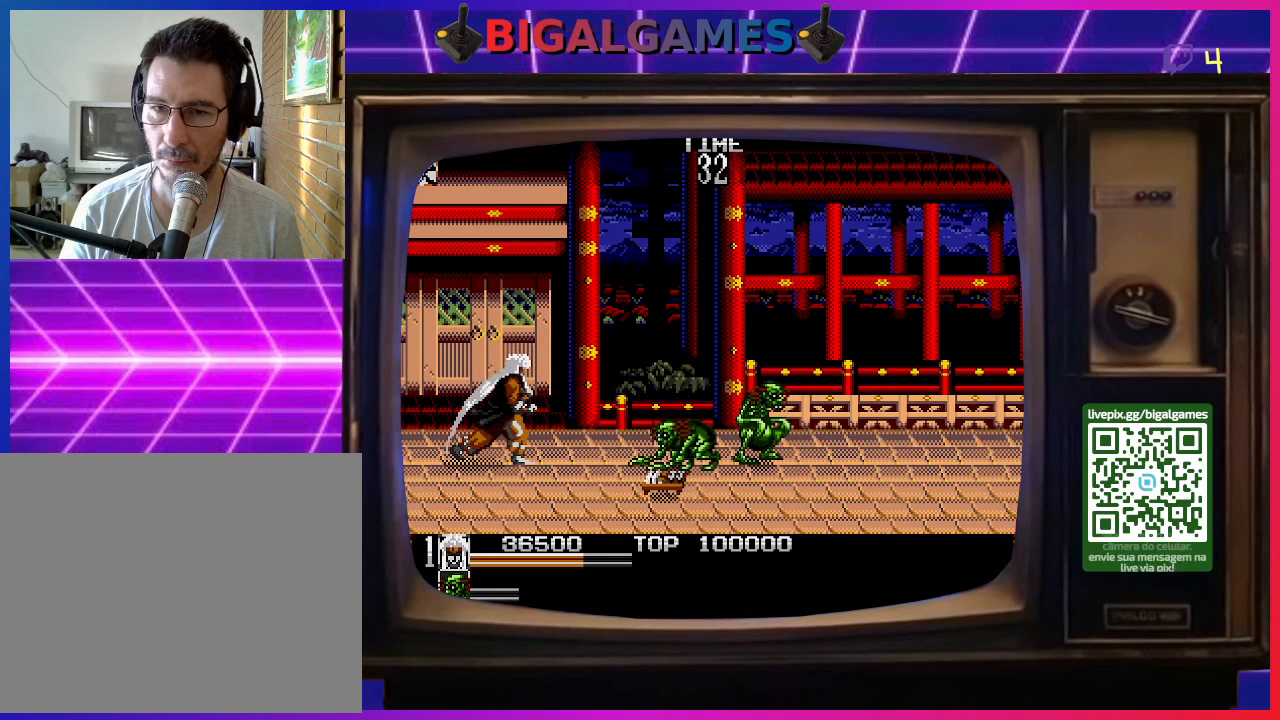
{"buttons": ["DPAD_RIGHT"], "right_stick": "center", "events": []}
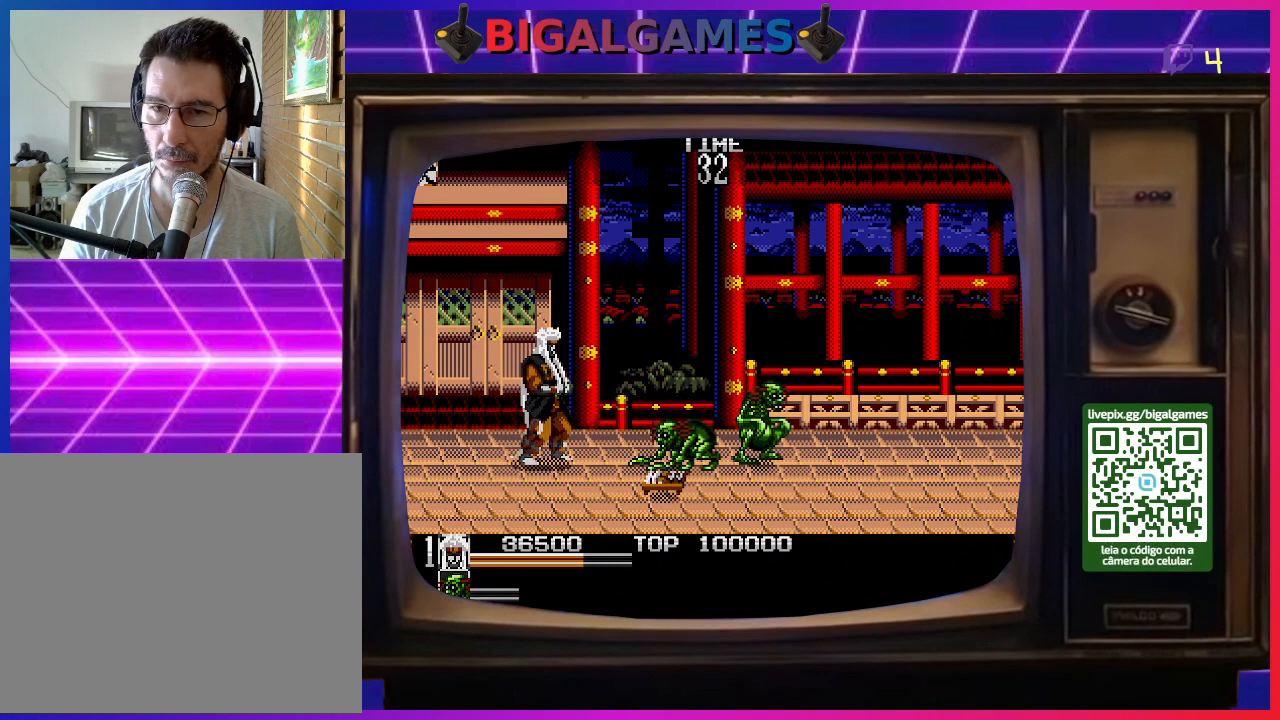
{"buttons": ["DPAD_RIGHT"], "right_stick": "center", "events": []}
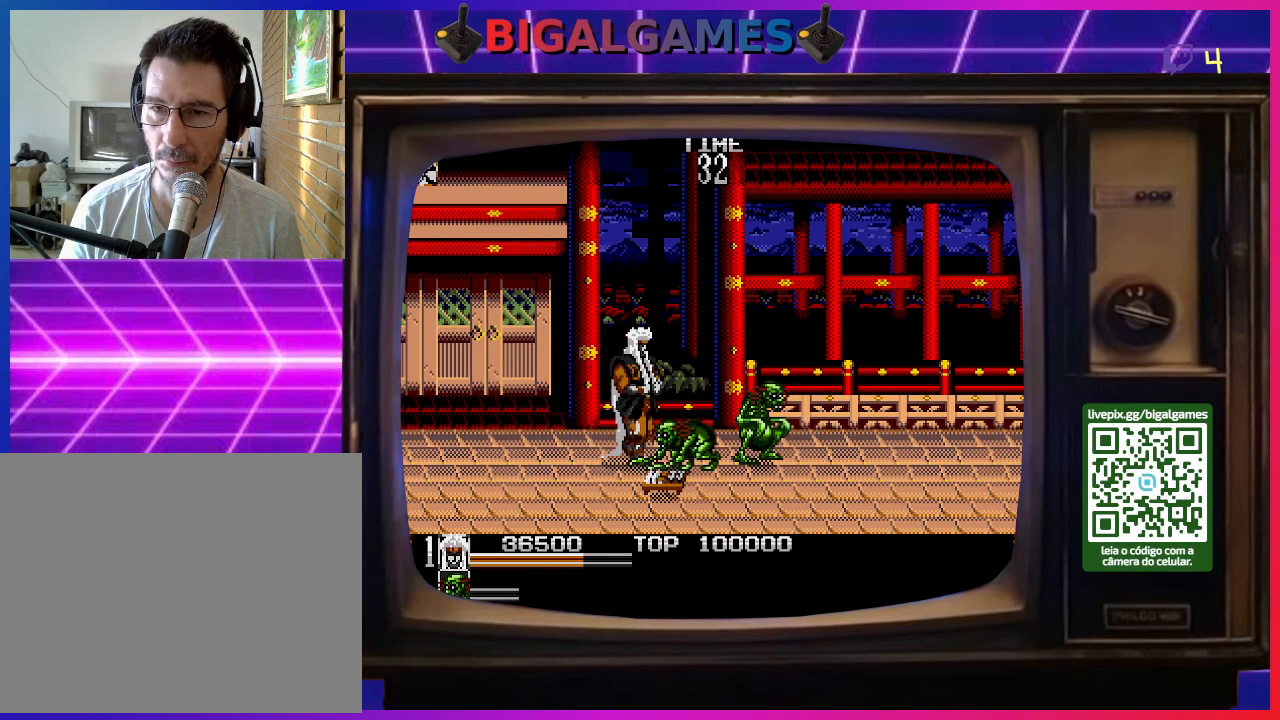
{"buttons": ["DPAD_RIGHT"], "right_stick": "center", "events": [[67, "SQUARE", "down"], [167, "SQUARE", "up"]]}
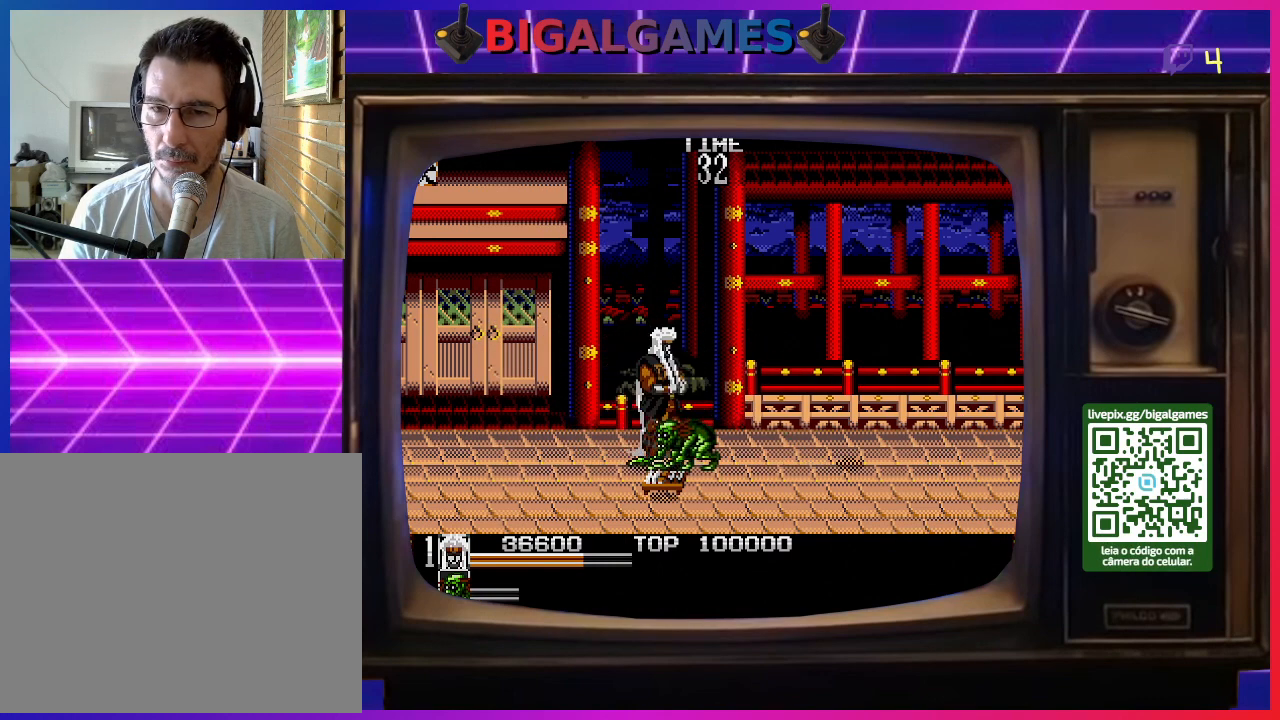
{"buttons": [], "right_stick": "center", "events": [[33, "DPAD_RIGHT", "up"], [267, "DPAD_DOWN", "down"], [467, "DPAD_DOWN", "up"]]}
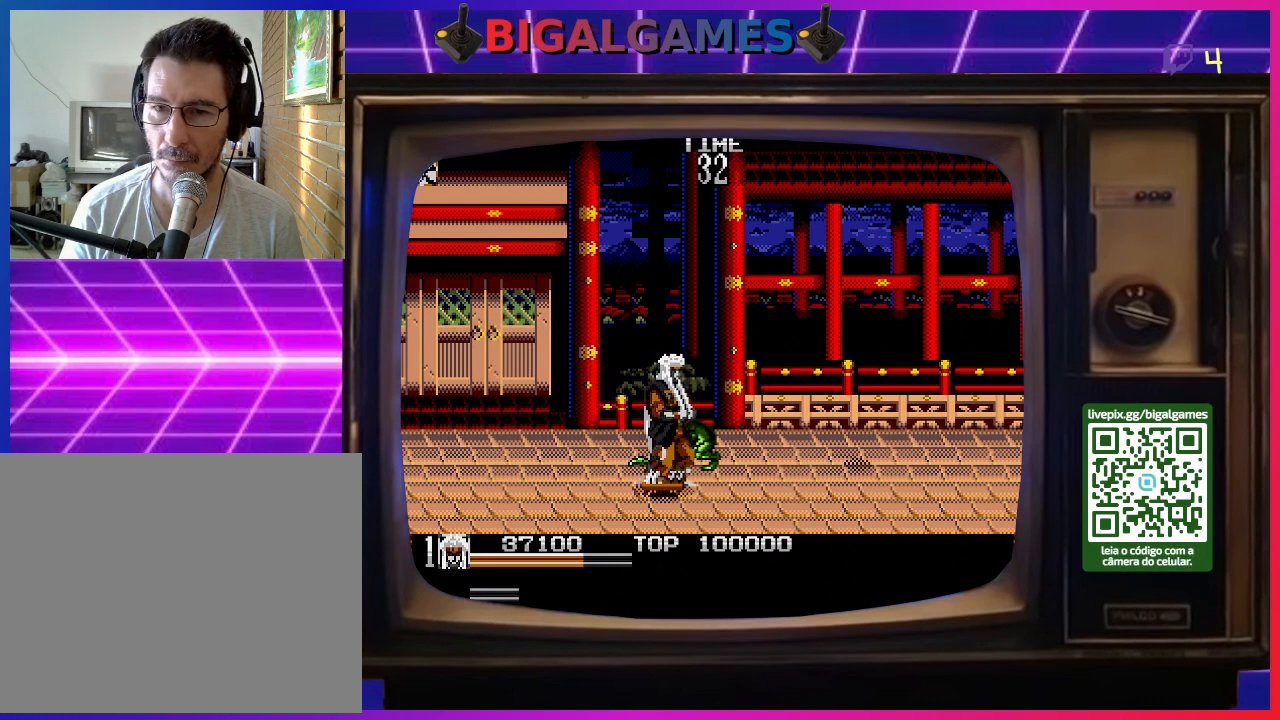
{"buttons": ["DPAD_RIGHT"], "right_stick": "center", "events": [[33, "SQUARE", "down"], [133, "SQUARE", "up"], [467, "DPAD_RIGHT", "down"]]}
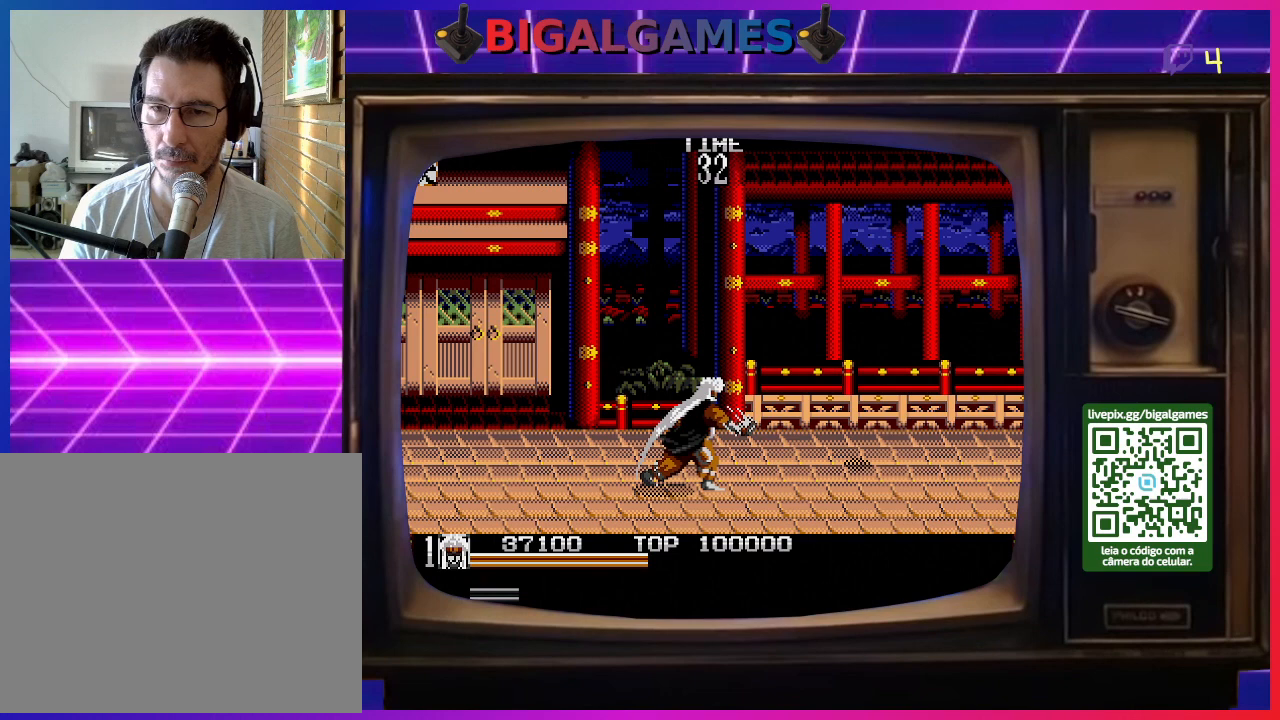
{"buttons": ["DPAD_RIGHT"], "right_stick": "center", "events": [[300, "DPAD_UP", "down"], [500, "DPAD_UP", "up"]]}
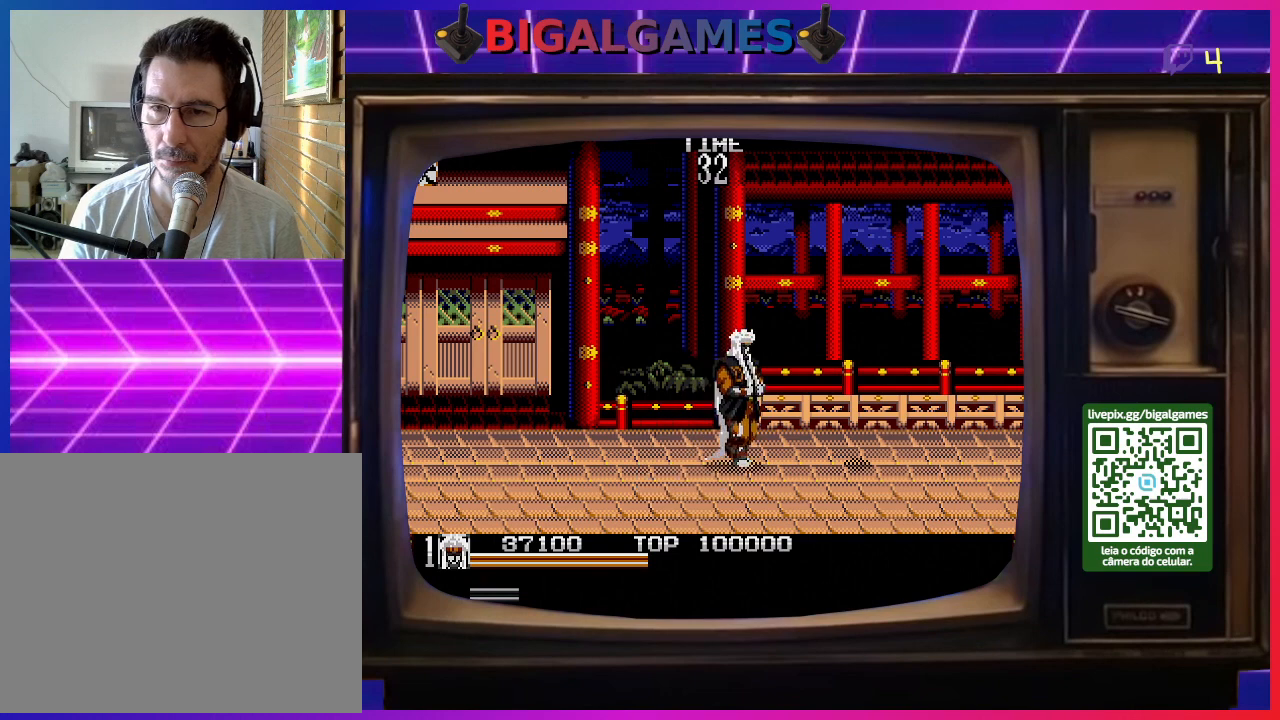
{"buttons": ["DPAD_RIGHT"], "right_stick": "center", "events": [[133, "SQUARE", "down"], [233, "SQUARE", "up"], [300, "SQUARE", "down"], [400, "SQUARE", "up"]]}
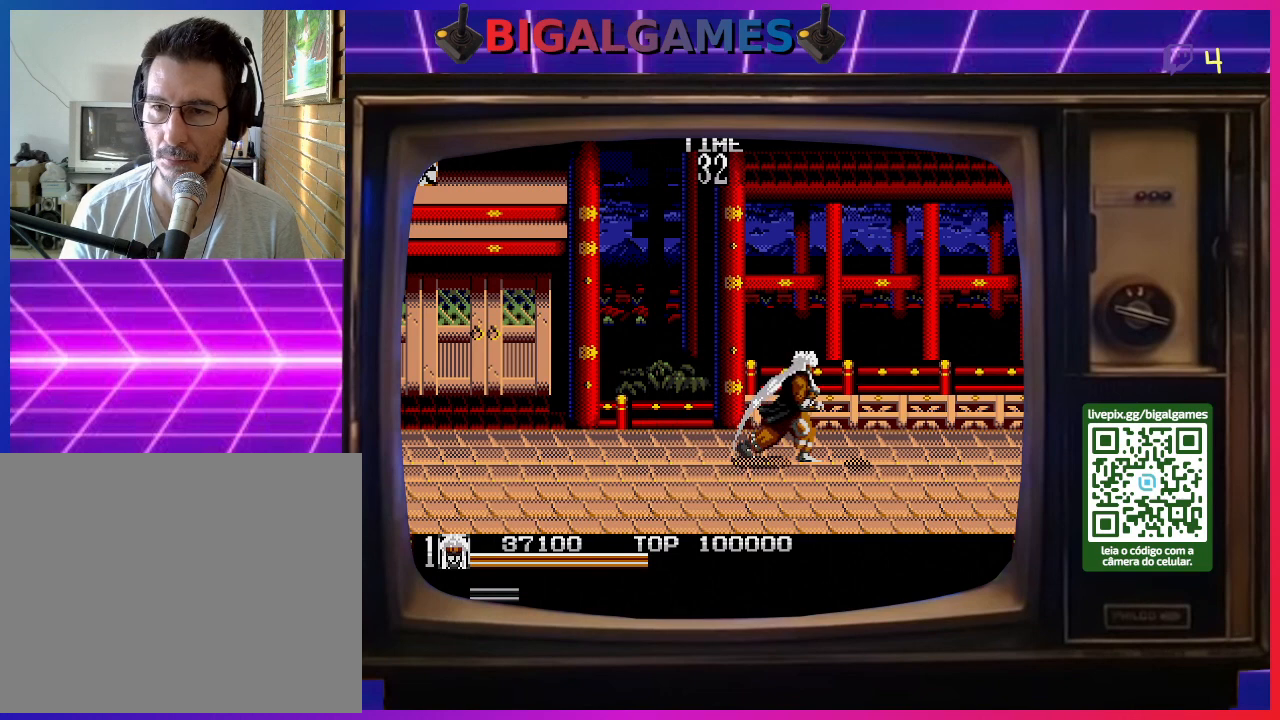
{"buttons": [], "right_stick": "center", "events": [[33, "DPAD_RIGHT", "up"]]}
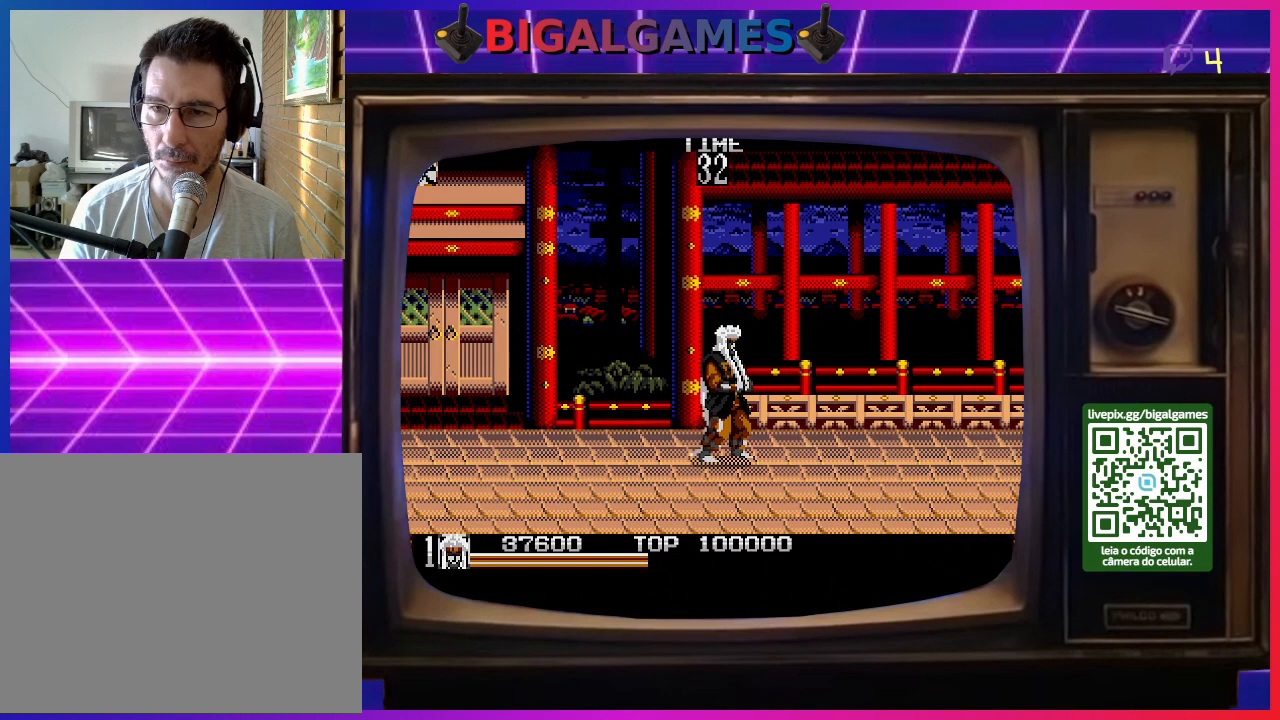
{"buttons": ["DPAD_RIGHT"], "right_stick": "center", "events": [[233, "DPAD_RIGHT", "down"]]}
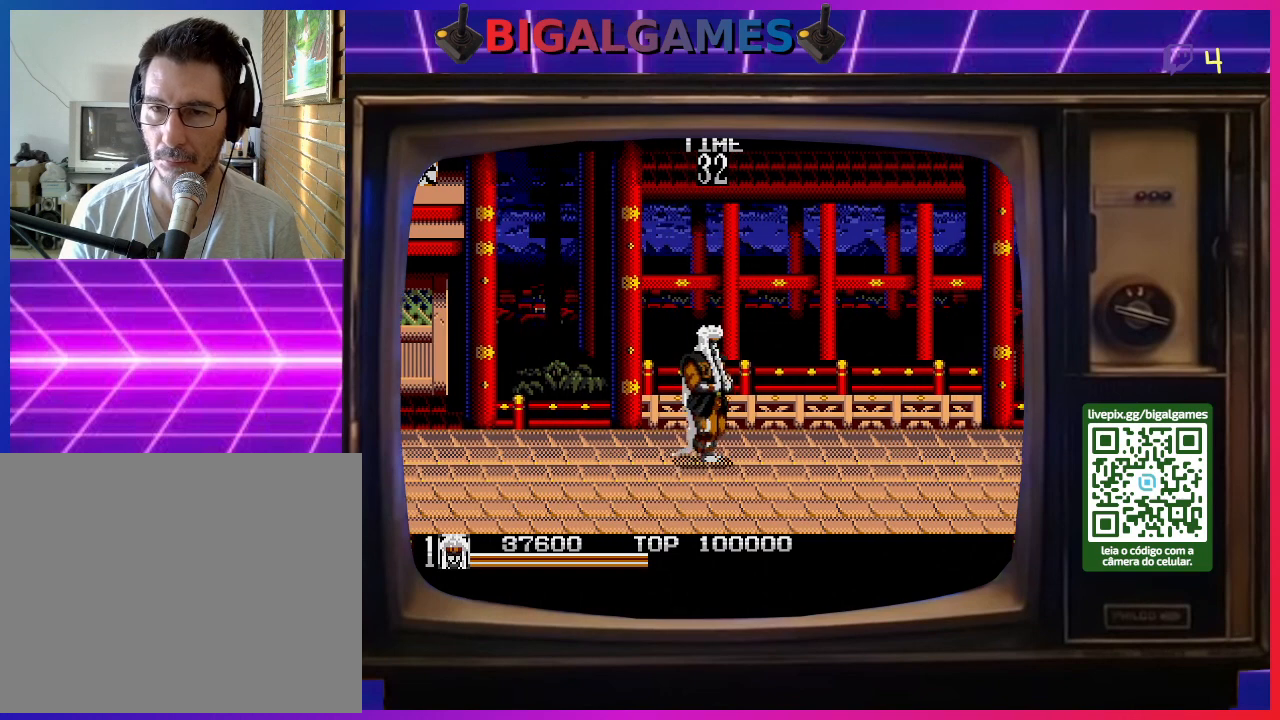
{"buttons": ["DPAD_RIGHT"], "right_stick": "center", "events": []}
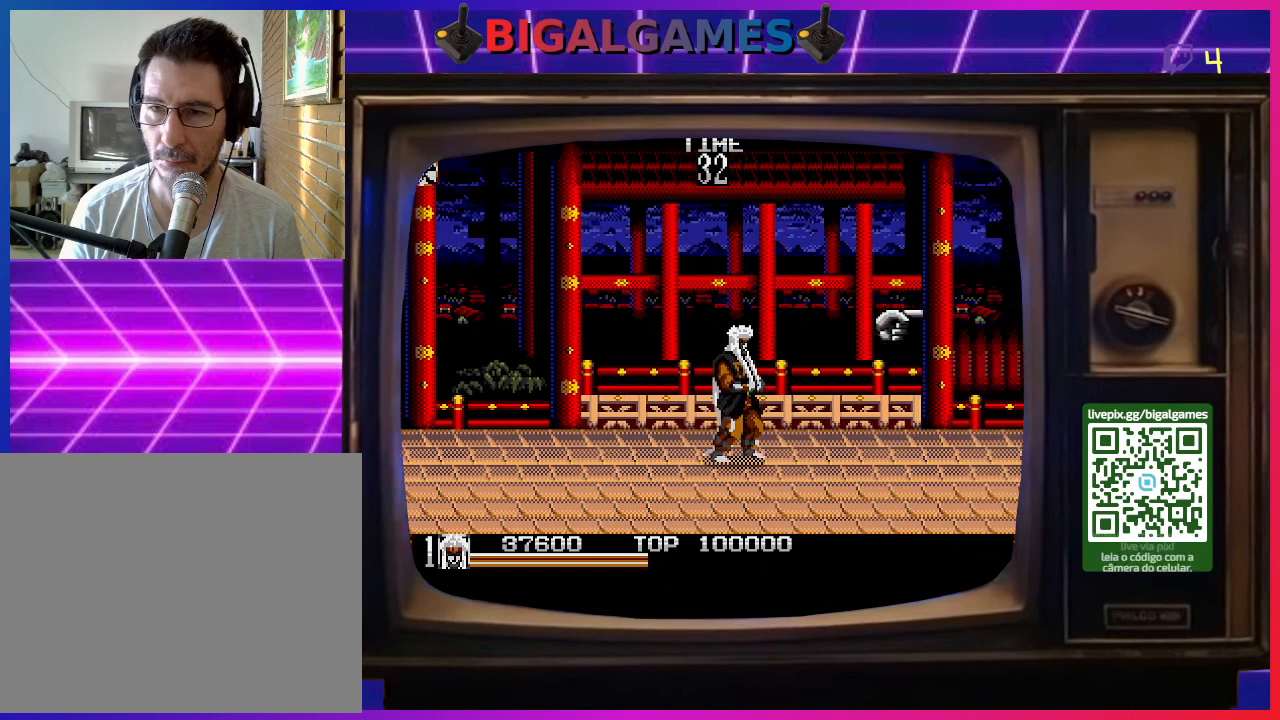
{"buttons": ["DPAD_RIGHT"], "right_stick": "center", "events": []}
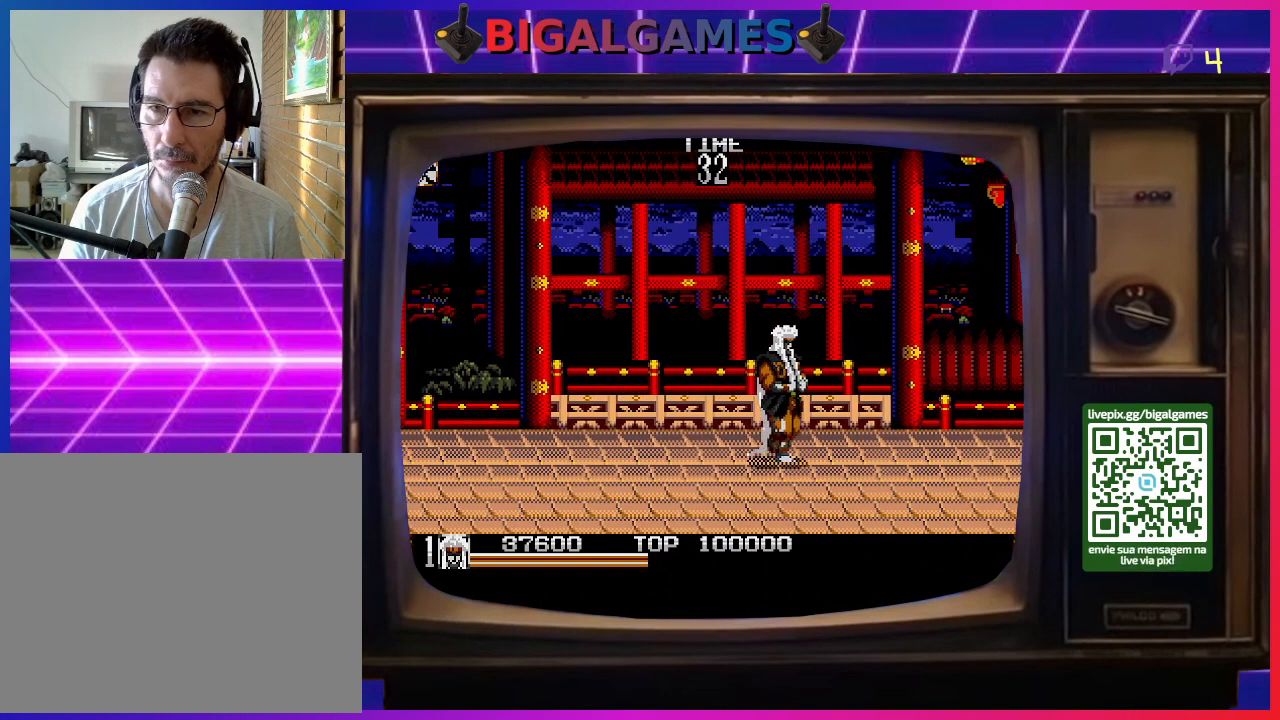
{"buttons": ["DPAD_RIGHT"], "right_stick": "center", "events": []}
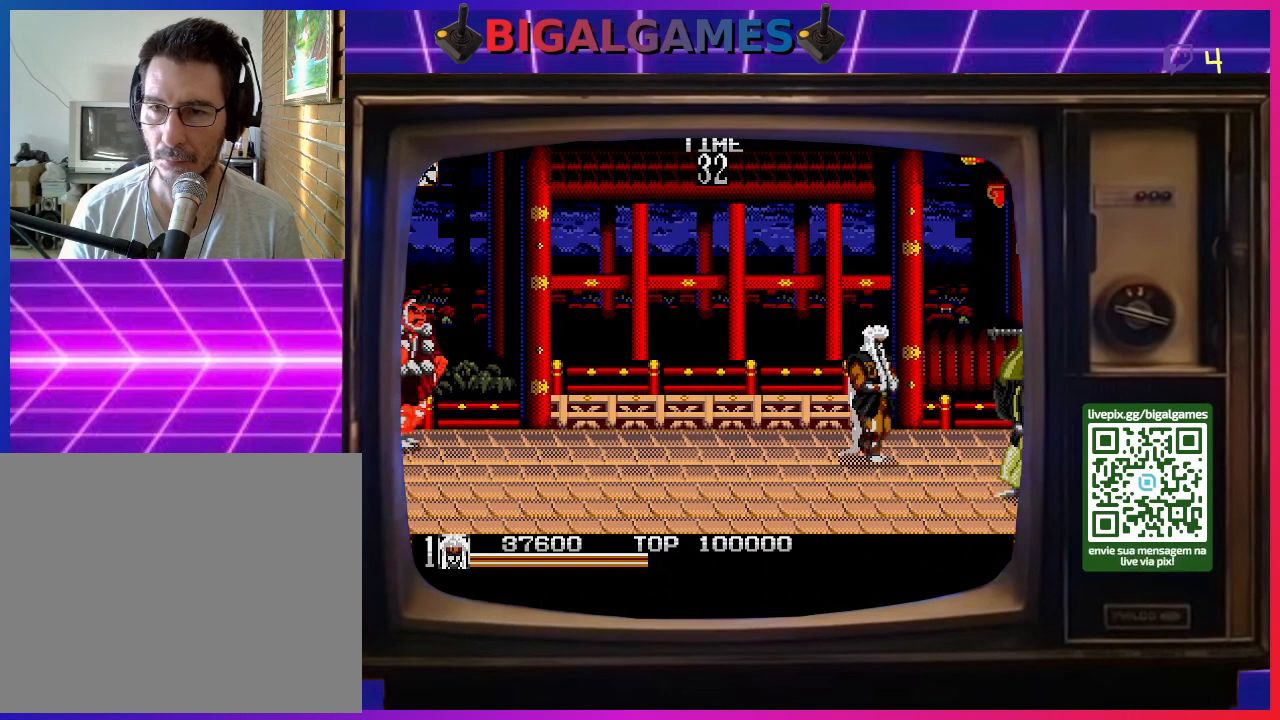
{"buttons": ["DPAD_RIGHT"], "right_stick": "center", "events": [[233, "DPAD_DOWN", "down"], [500, "DPAD_DOWN", "up"]]}
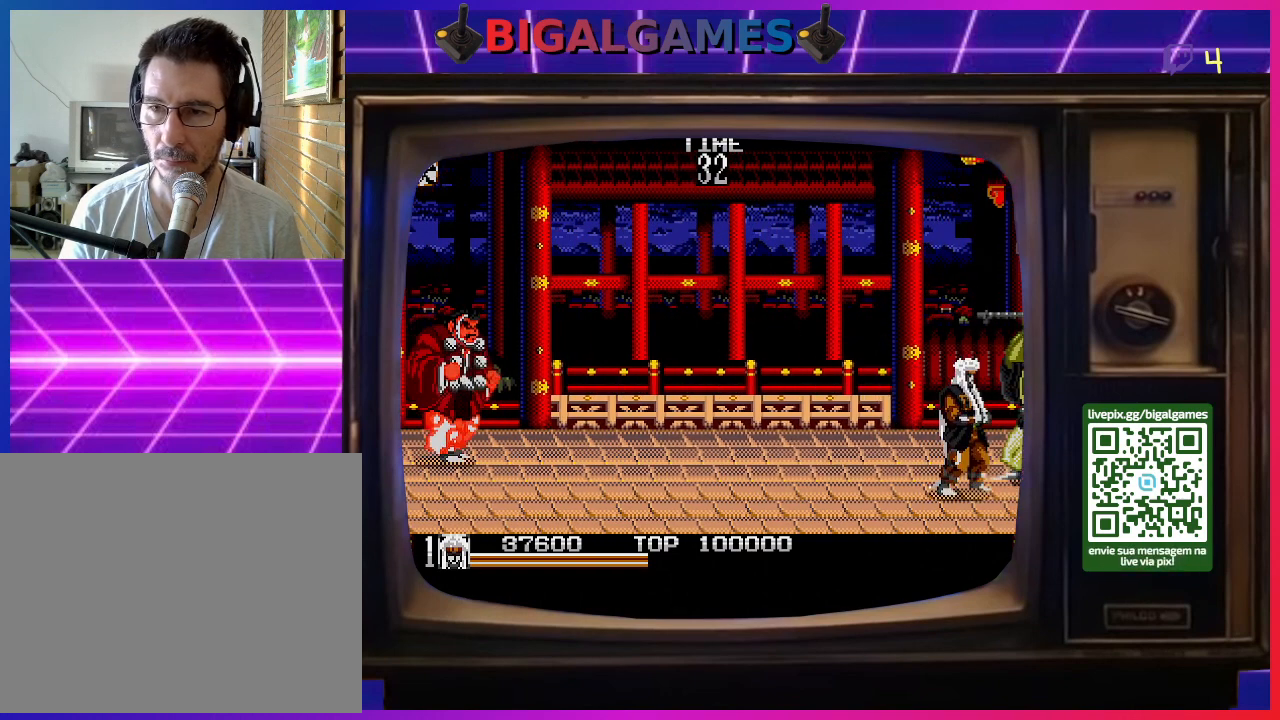
{"buttons": ["DPAD_DOWN", "DPAD_RIGHT"], "right_stick": "center", "events": [[67, "DPAD_UP", "down"], [400, "DPAD_UP", "up"], [467, "DPAD_DOWN", "down"]]}
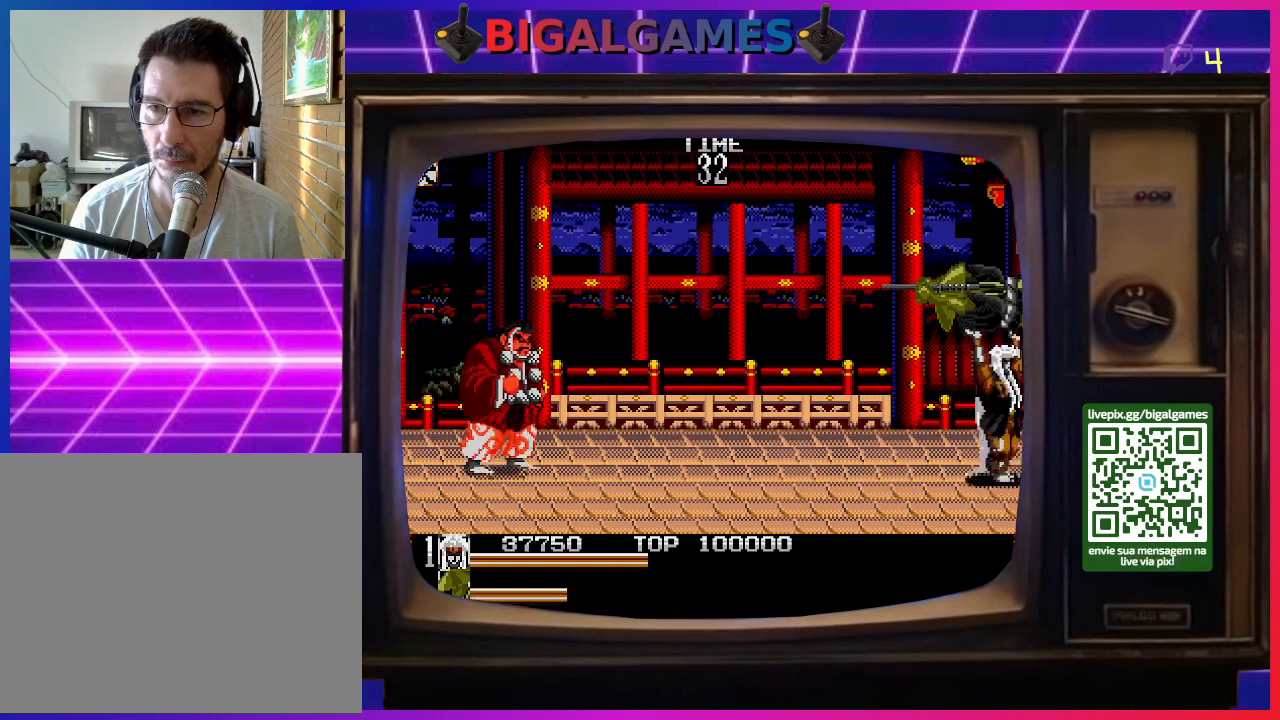
{"buttons": ["DPAD_LEFT"], "right_stick": "center", "events": [[67, "DPAD_DOWN", "up"], [67, "DPAD_RIGHT", "up"], [200, "DPAD_LEFT", "down"], [300, "SQUARE", "down"], [400, "SQUARE", "up"]]}
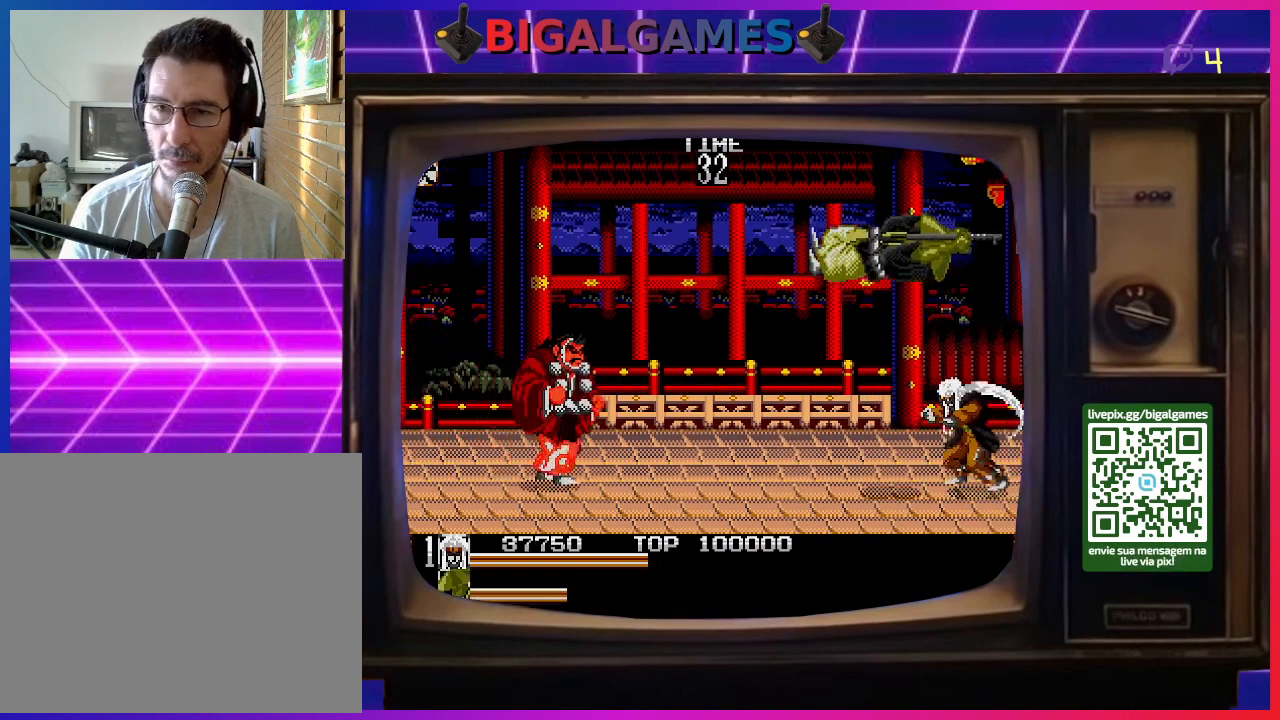
{"buttons": ["DPAD_LEFT"], "right_stick": "center", "events": [[233, "DPAD_LEFT", "up"], [400, "DPAD_LEFT", "down"]]}
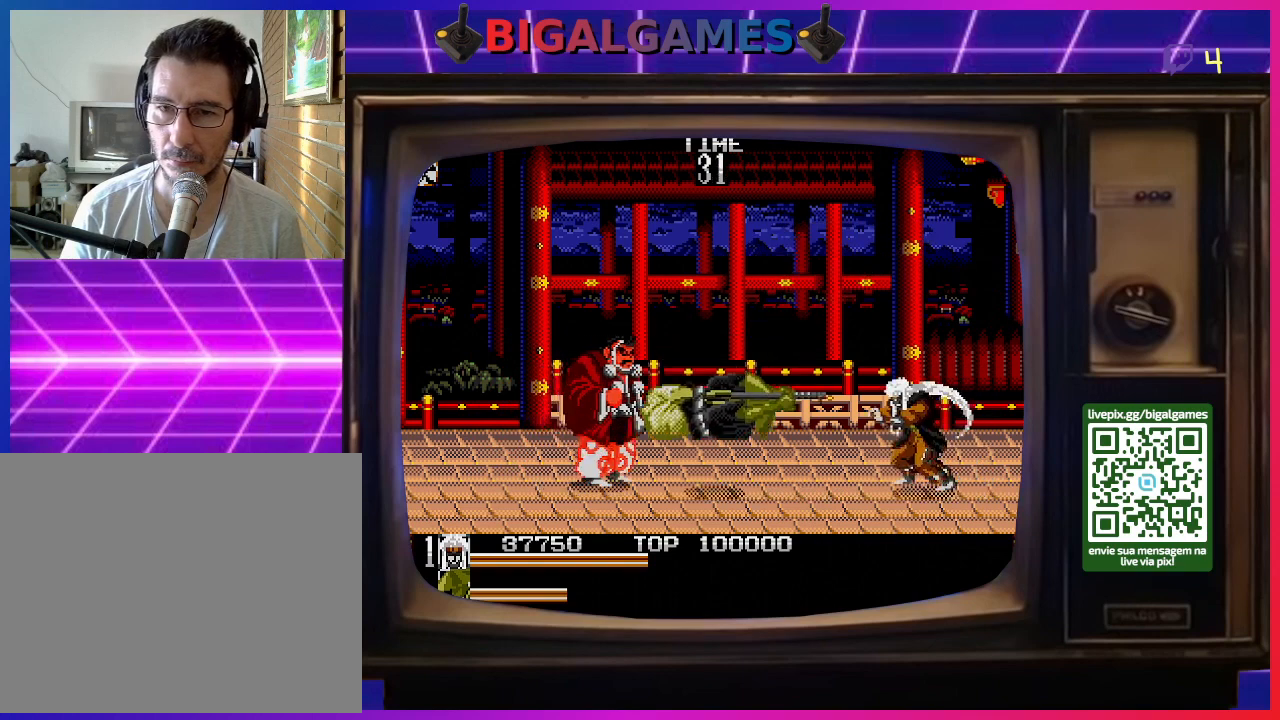
{"buttons": ["DPAD_LEFT"], "right_stick": "center", "events": []}
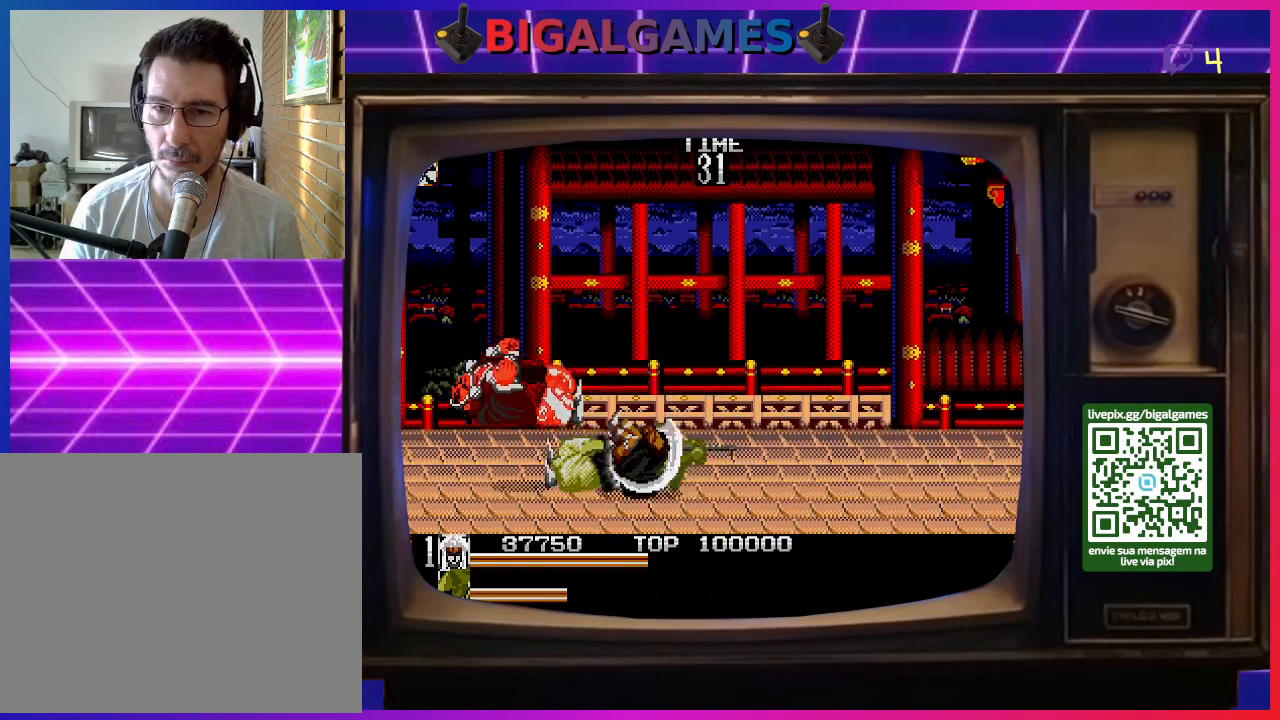
{"buttons": [], "right_stick": "center", "events": [[200, "DPAD_LEFT", "up"], [267, "SQUARE", "down"], [333, "SQUARE", "up"]]}
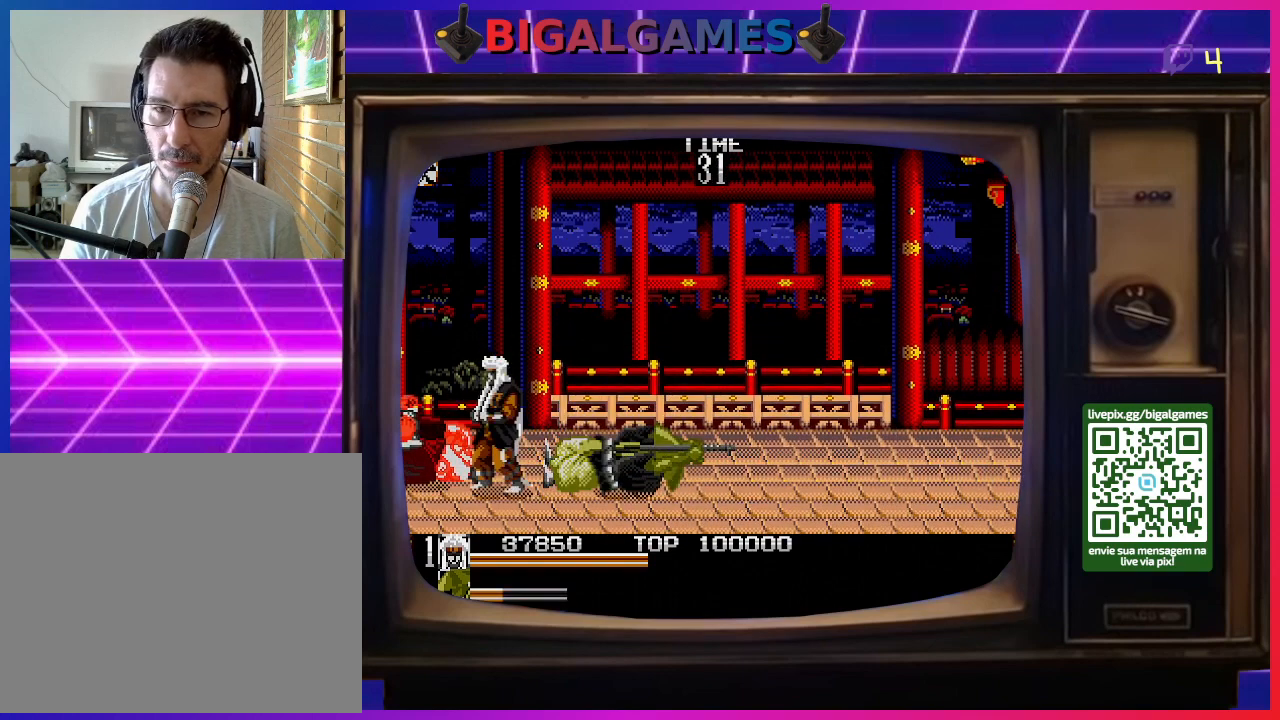
{"buttons": ["DPAD_RIGHT"], "right_stick": "center", "events": [[67, "DPAD_RIGHT", "down"], [300, "DPAD_RIGHT", "up"], [500, "DPAD_RIGHT", "down"]]}
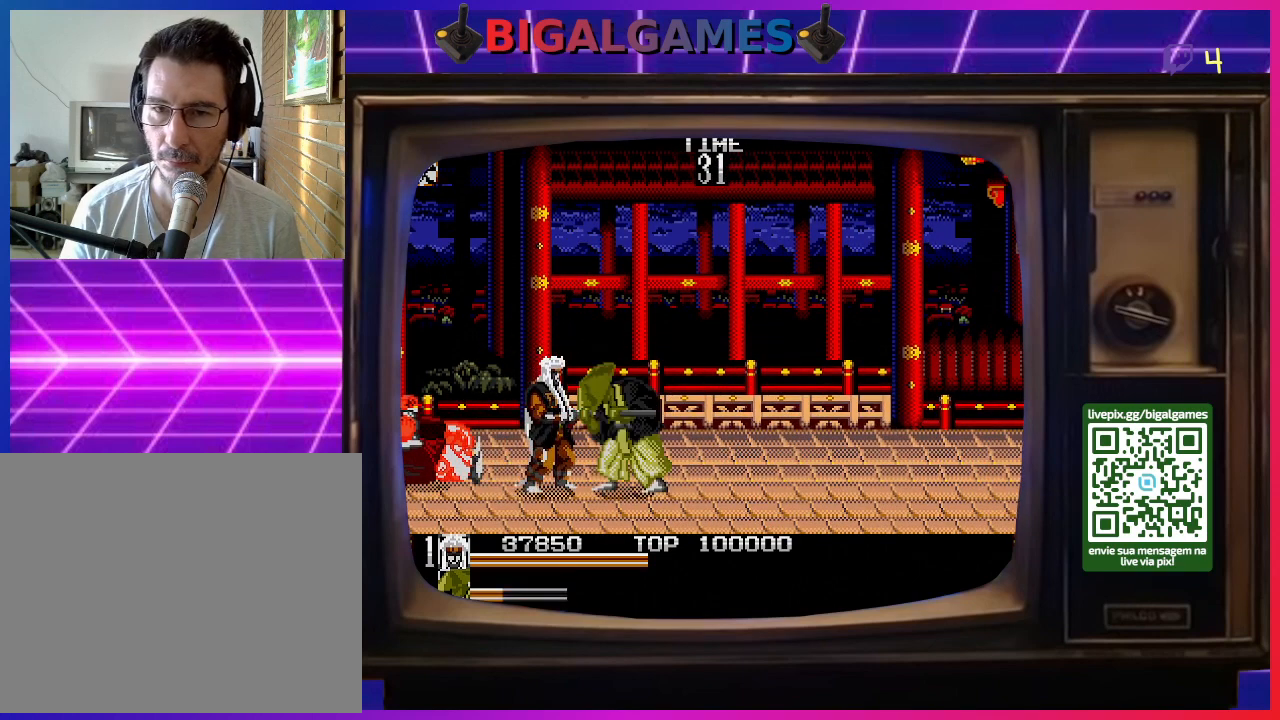
{"buttons": [], "right_stick": "center", "events": [[100, "DPAD_RIGHT", "up"], [167, "DPAD_RIGHT", "down"], [267, "DPAD_RIGHT", "up"], [267, "SQUARE", "down"], [300, "DPAD_RIGHT", "down"], [333, "SQUARE", "up"], [400, "SQUARE", "down"], [433, "DPAD_RIGHT", "up"], [467, "SQUARE", "up"]]}
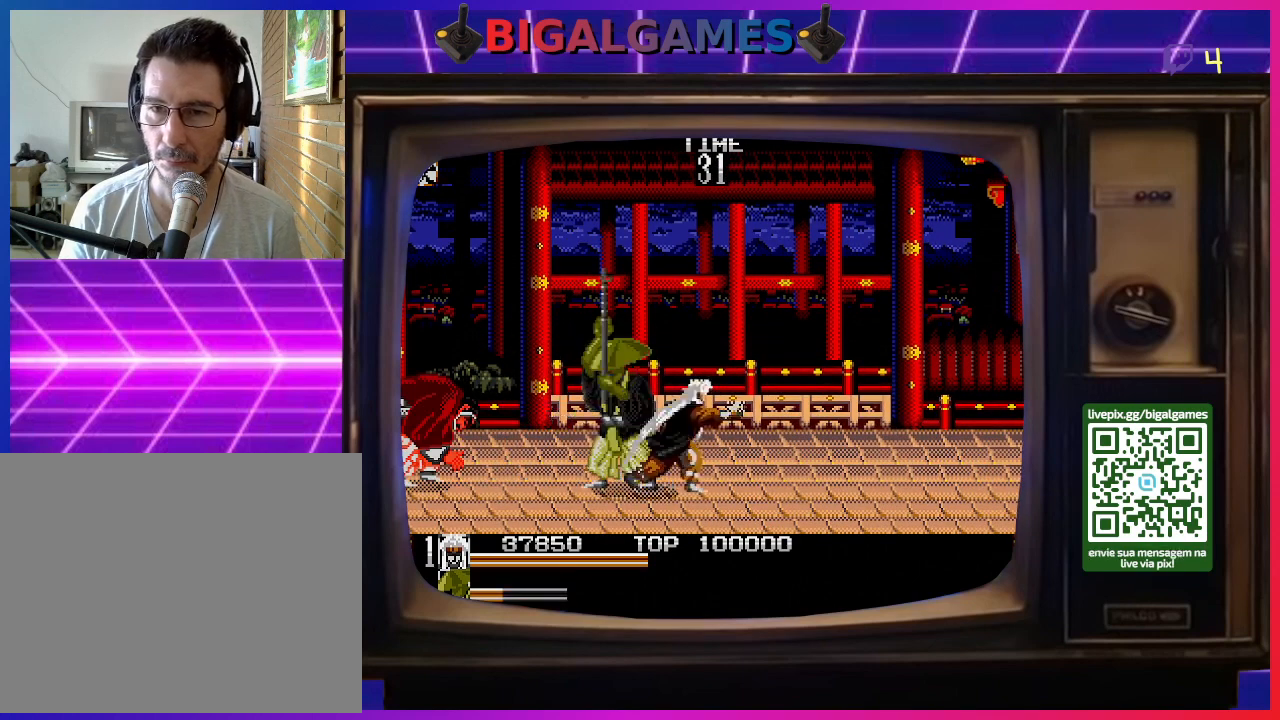
{"buttons": ["SQUARE"], "right_stick": "center", "events": [[133, "DPAD_LEFT", "down"], [267, "DPAD_LEFT", "up"], [300, "DPAD_LEFT", "down"], [300, "SQUARE", "down"], [400, "SQUARE", "up"], [467, "DPAD_LEFT", "up"], [467, "SQUARE", "down"]]}
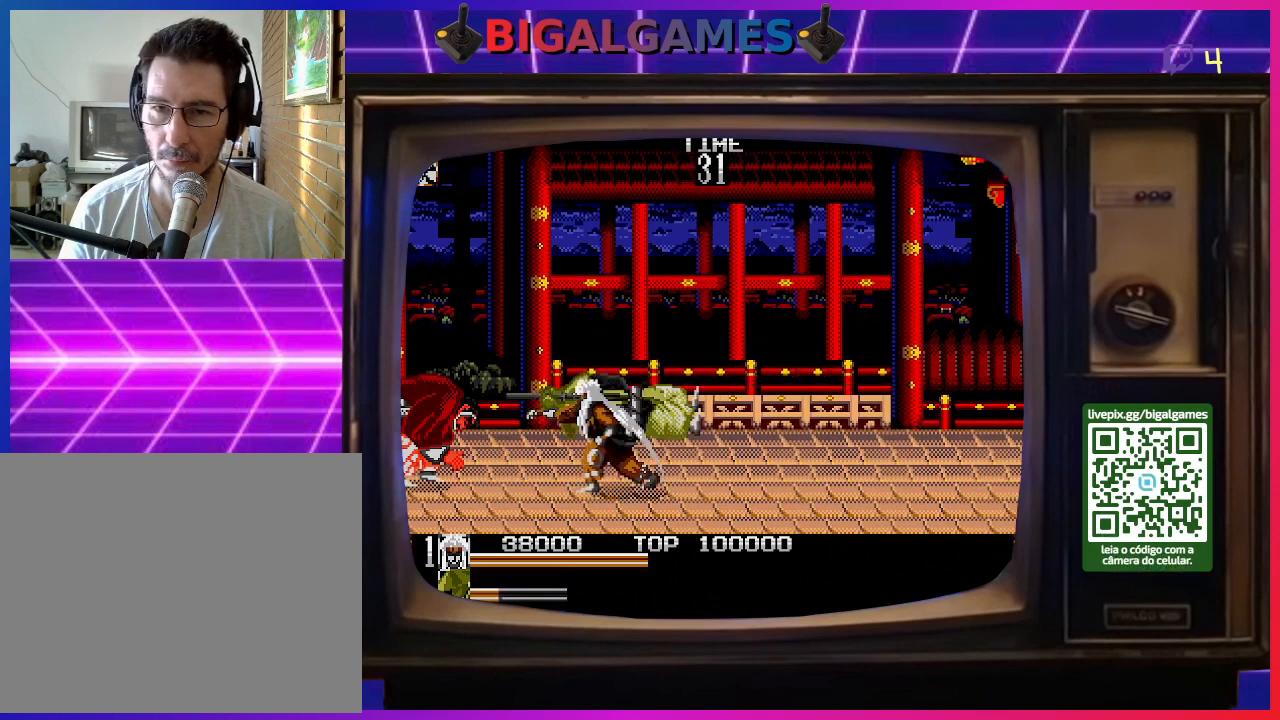
{"buttons": [], "right_stick": "center", "events": [[67, "SQUARE", "up"], [133, "SQUARE", "down"], [233, "SQUARE", "up"], [300, "SQUARE", "down"], [400, "SQUARE", "up"]]}
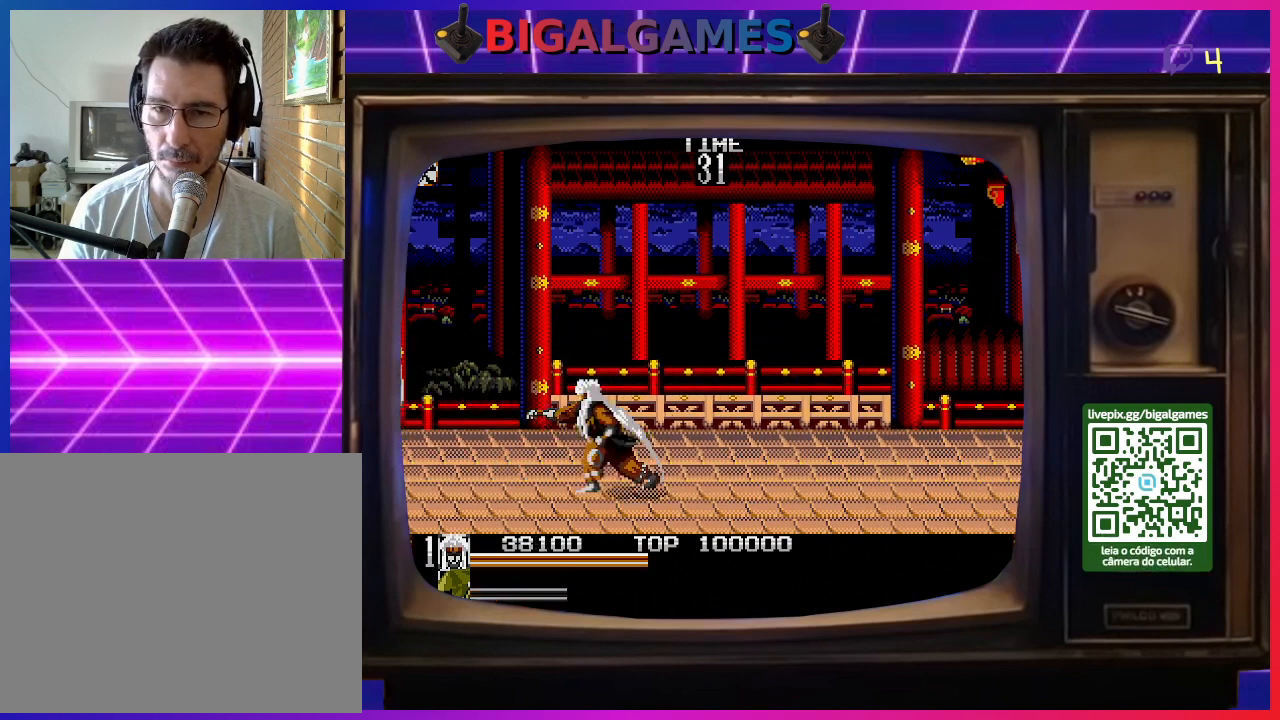
{"buttons": [], "right_stick": "center", "events": []}
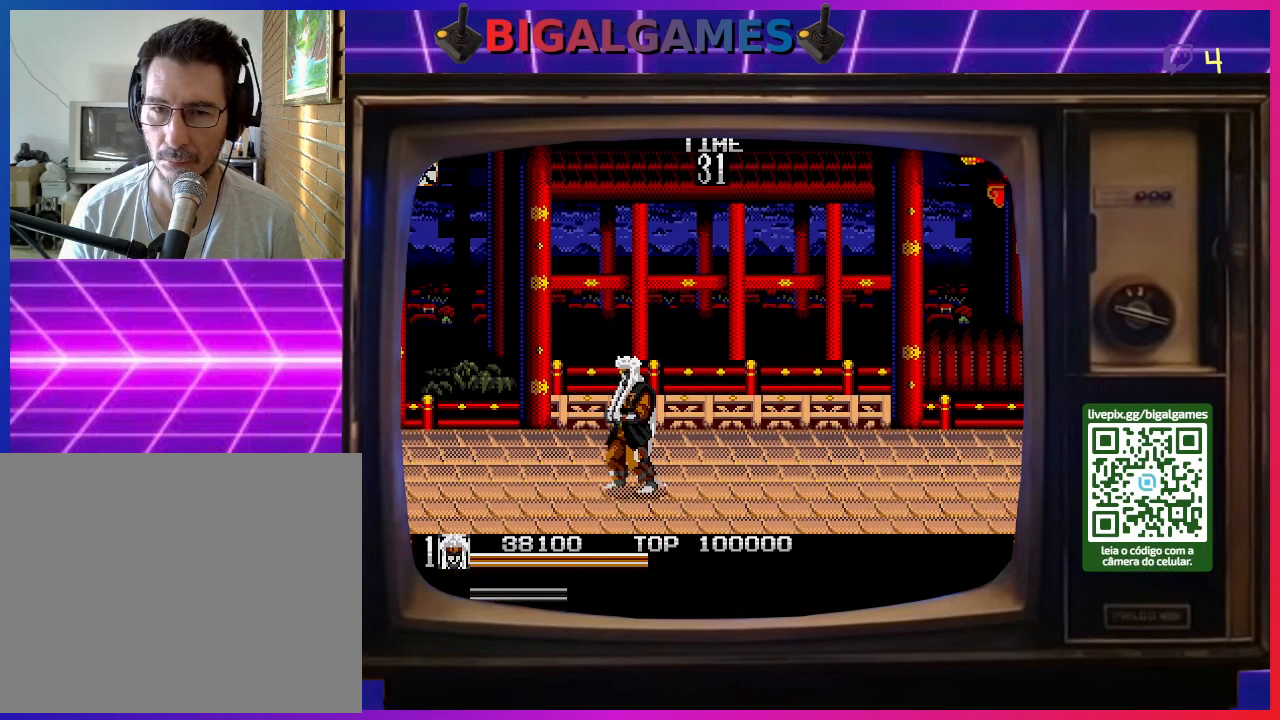
{"buttons": [], "right_stick": "center", "events": []}
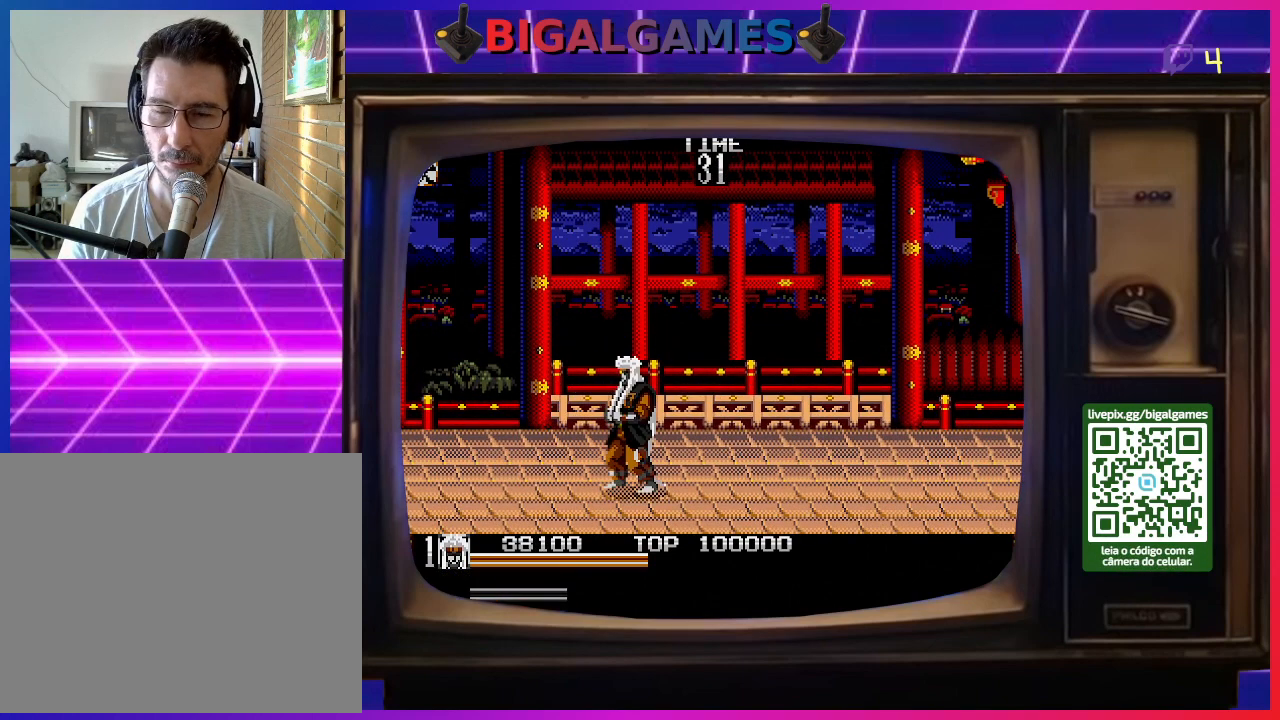
{"buttons": ["DPAD_RIGHT"], "right_stick": "center", "events": [[267, "DPAD_RIGHT", "down"]]}
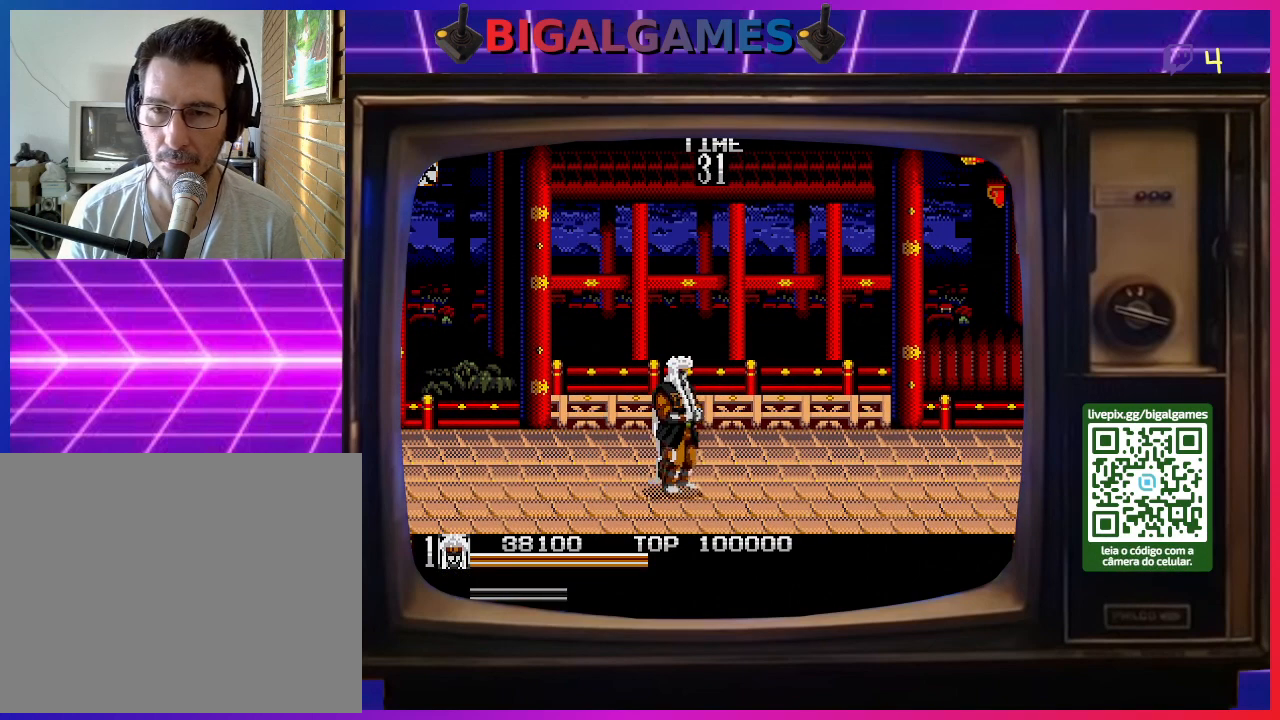
{"buttons": [], "right_stick": "center", "events": [[100, "DPAD_RIGHT", "up"]]}
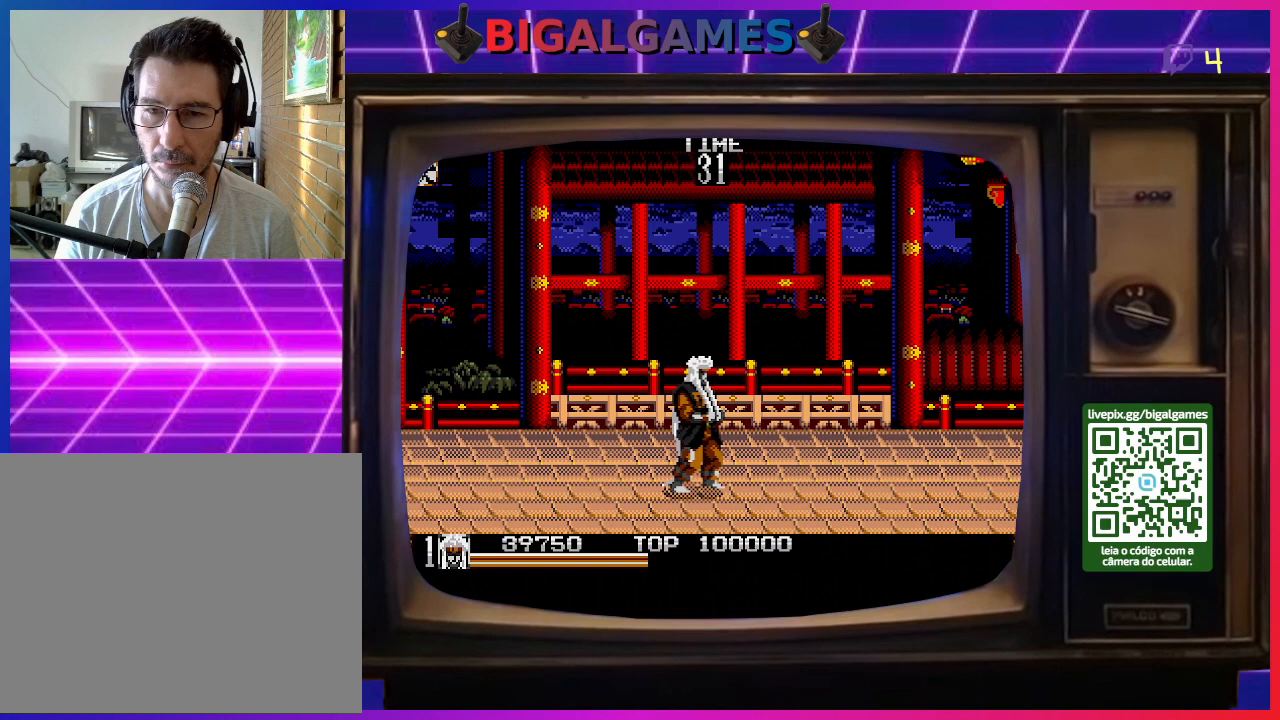
{"buttons": [], "right_stick": "center", "events": []}
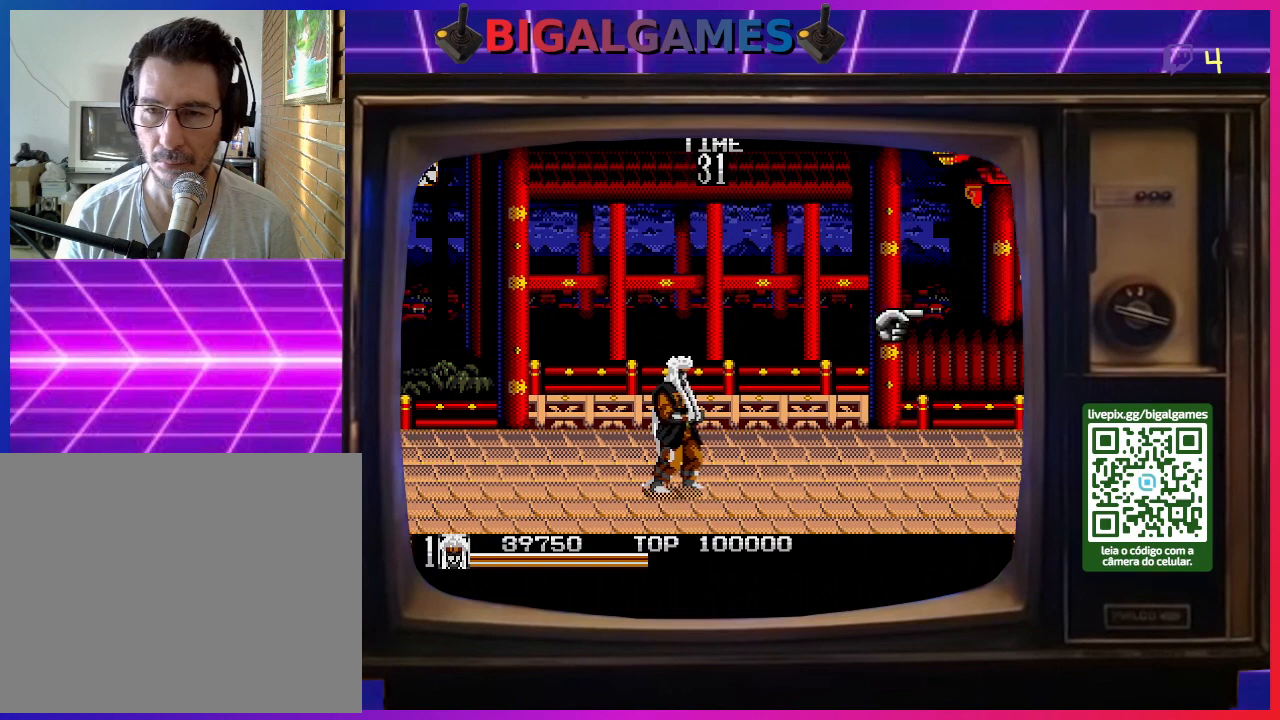
{"buttons": ["DPAD_RIGHT"], "right_stick": "center", "events": [[300, "DPAD_RIGHT", "down"]]}